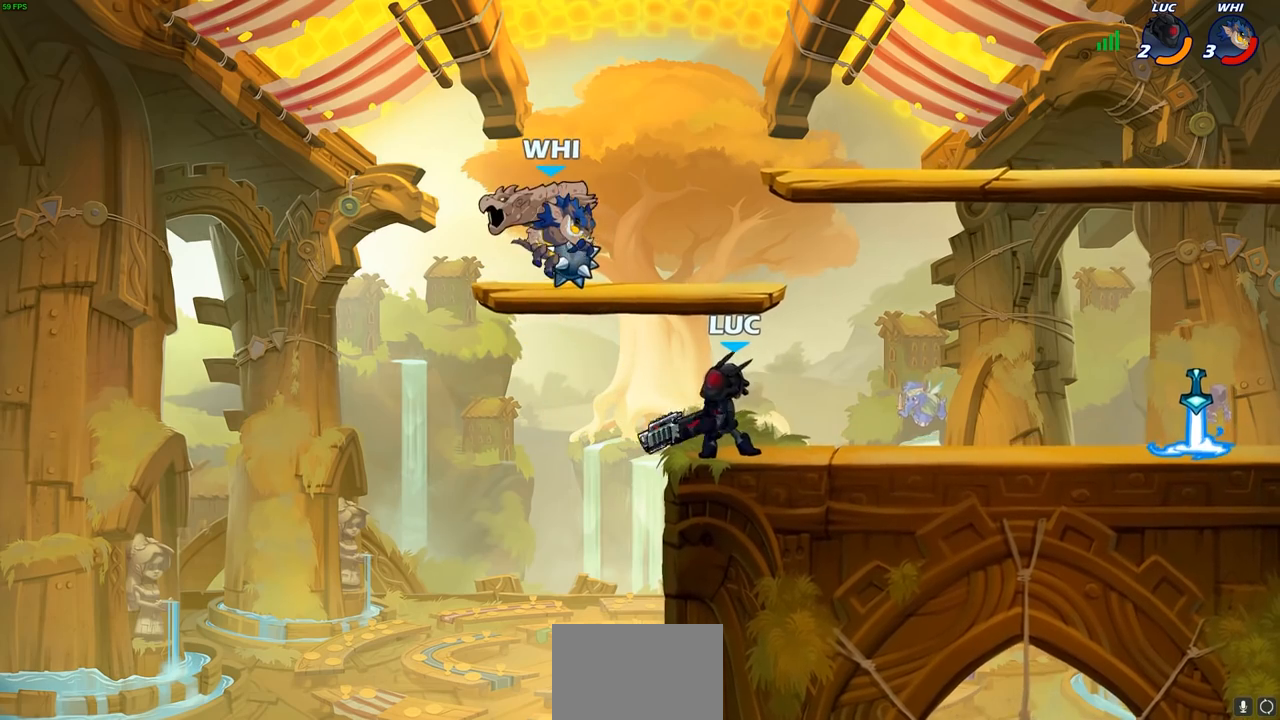
Gameplay with a controller (PlayStation layout); each line is a JSON object with the inputs held at the frame after it (dt_ms = milliseconds from this image to that frame). "events" lists button and stick changes between this image and that frame as [ms after this image, input, new state], when the widget could be followed in between. Not read: R1.
{"dt_ms": 500, "buttons": [], "left_stick": "center", "right_stick": "center", "events": []}
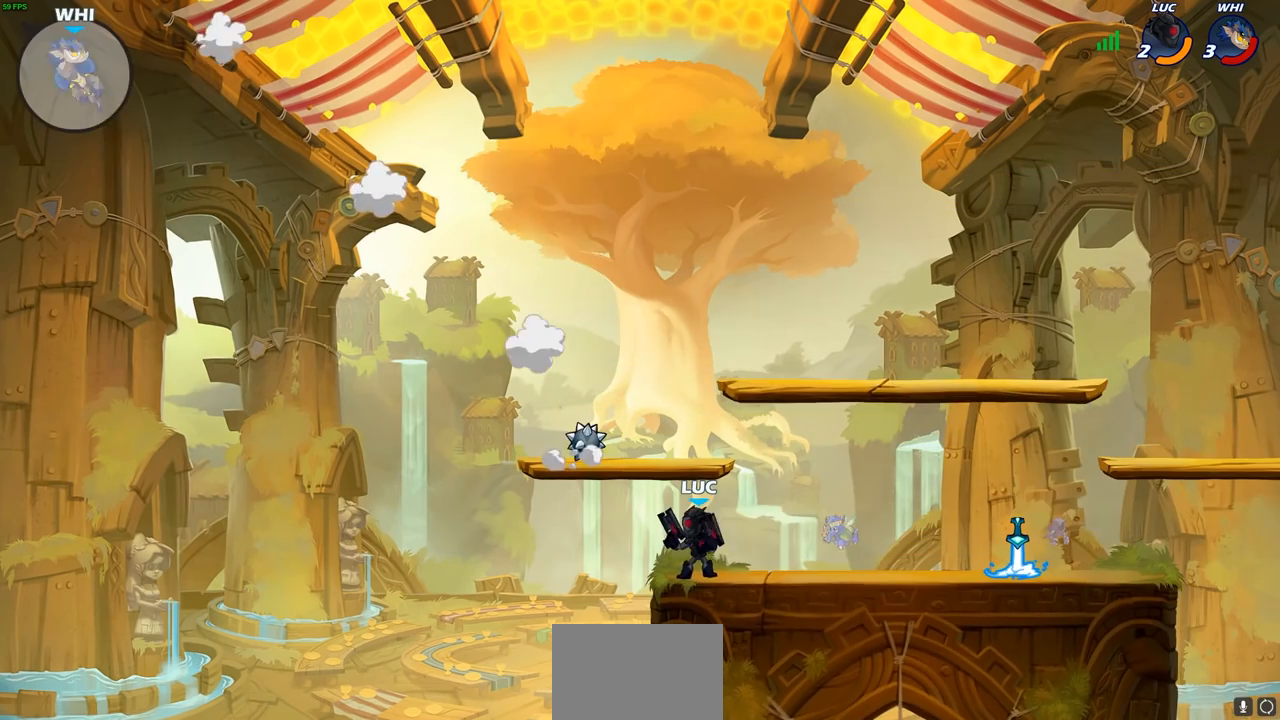
{"dt_ms": 500, "buttons": ["R2"], "left_stick": "right", "right_stick": "center", "events": [[200, "left_stick", "right"], [500, "R2", "down"]]}
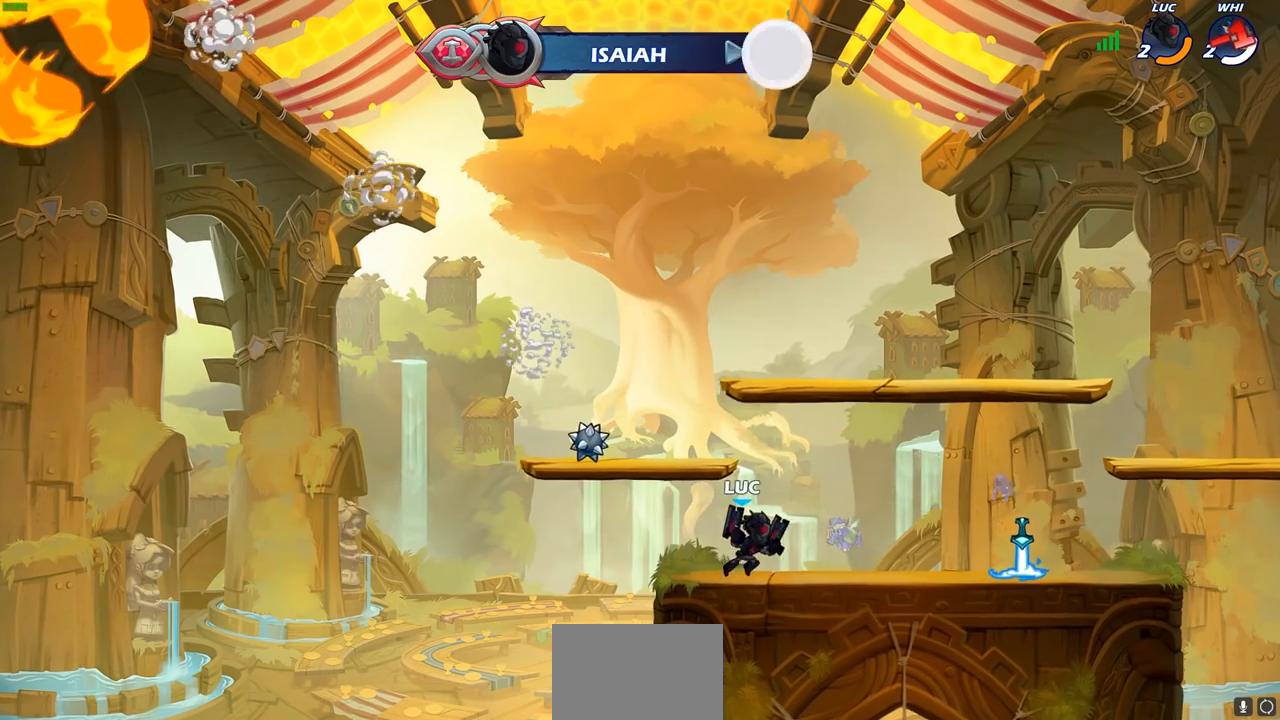
{"dt_ms": 500, "buttons": [], "left_stick": "center", "right_stick": "center", "events": [[33, "CROSS", "down"], [50, "left_stick", "up"], [117, "SQUARE", "down"], [150, "left_stick", "left"], [217, "CROSS", "up"], [217, "SQUARE", "up"], [250, "R2", "up"], [267, "left_stick", "center"]]}
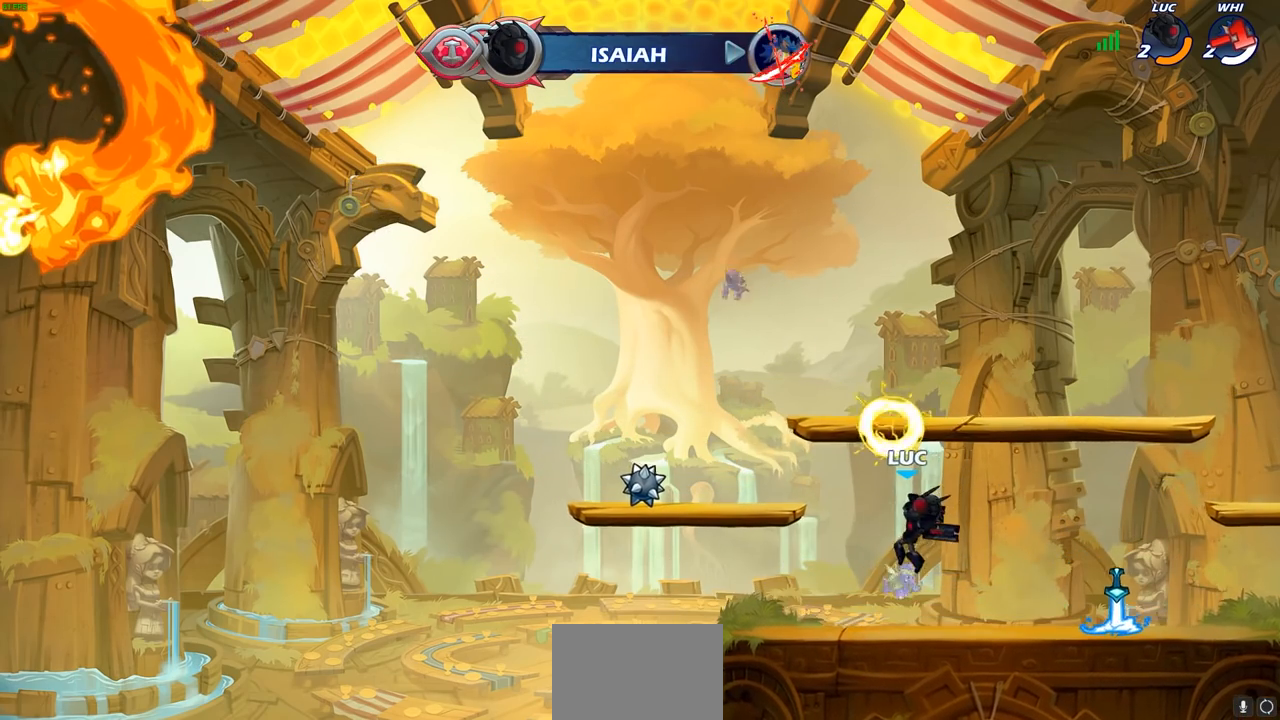
{"dt_ms": 1000, "buttons": [], "left_stick": "center", "right_stick": "center"}
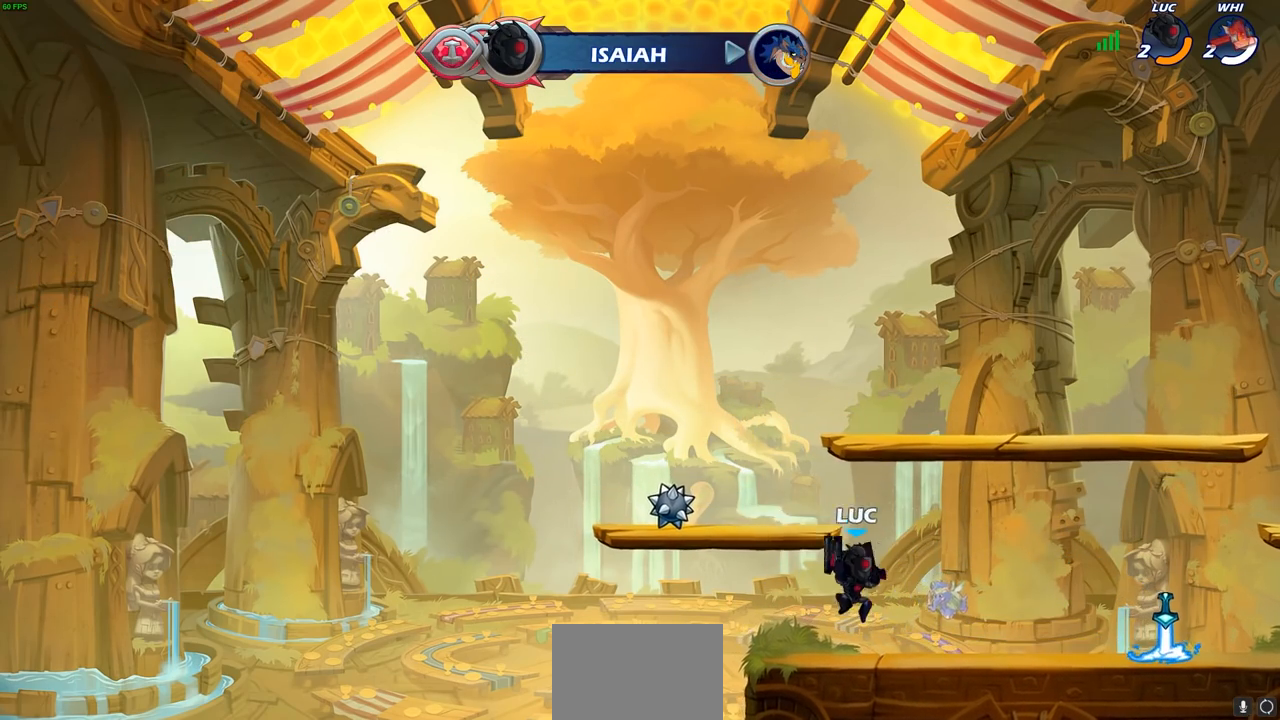
{"dt_ms": 500, "buttons": [], "left_stick": "left", "right_stick": "center", "events": [[133, "left_stick", "right"], [250, "R2", "down"], [267, "CROSS", "down"], [283, "left_stick", "up"], [333, "left_stick", "up-left"], [350, "SQUARE", "down"], [417, "CROSS", "up"], [467, "R2", "up"], [467, "SQUARE", "up"], [483, "left_stick", "left"]]}
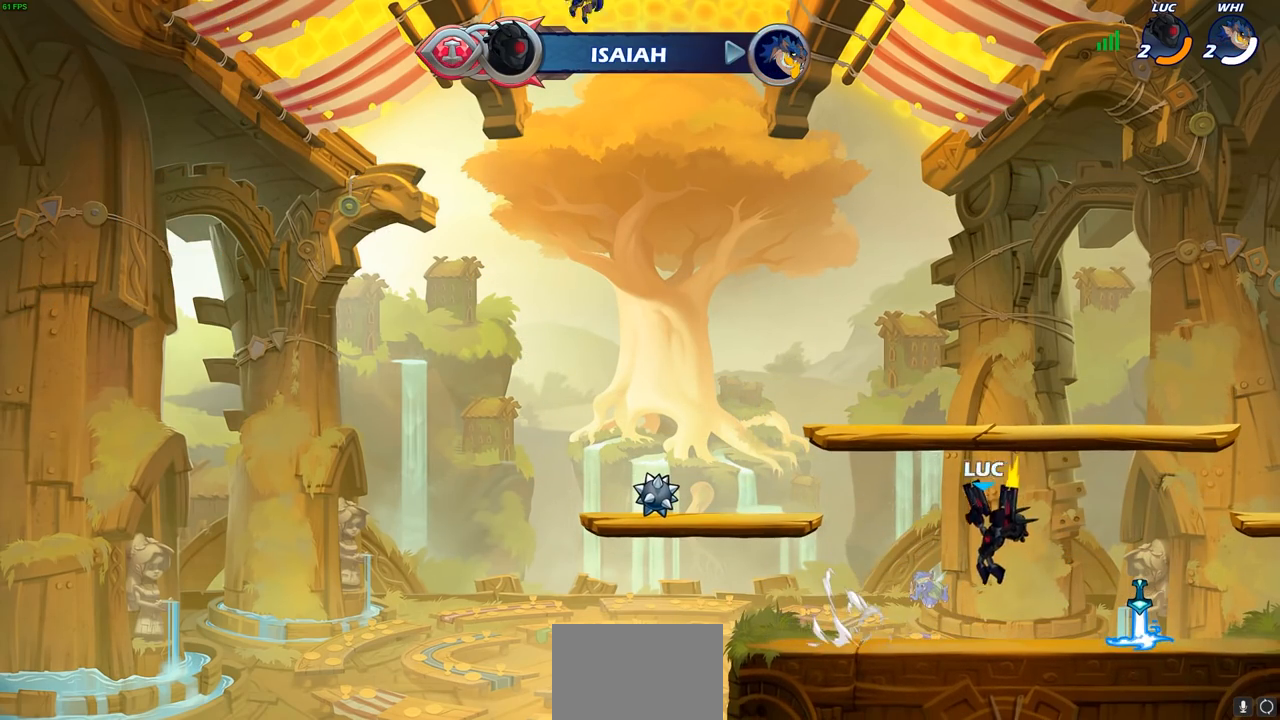
{"dt_ms": 500, "buttons": [], "left_stick": "center", "right_stick": "center", "events": [[167, "left_stick", "center"]]}
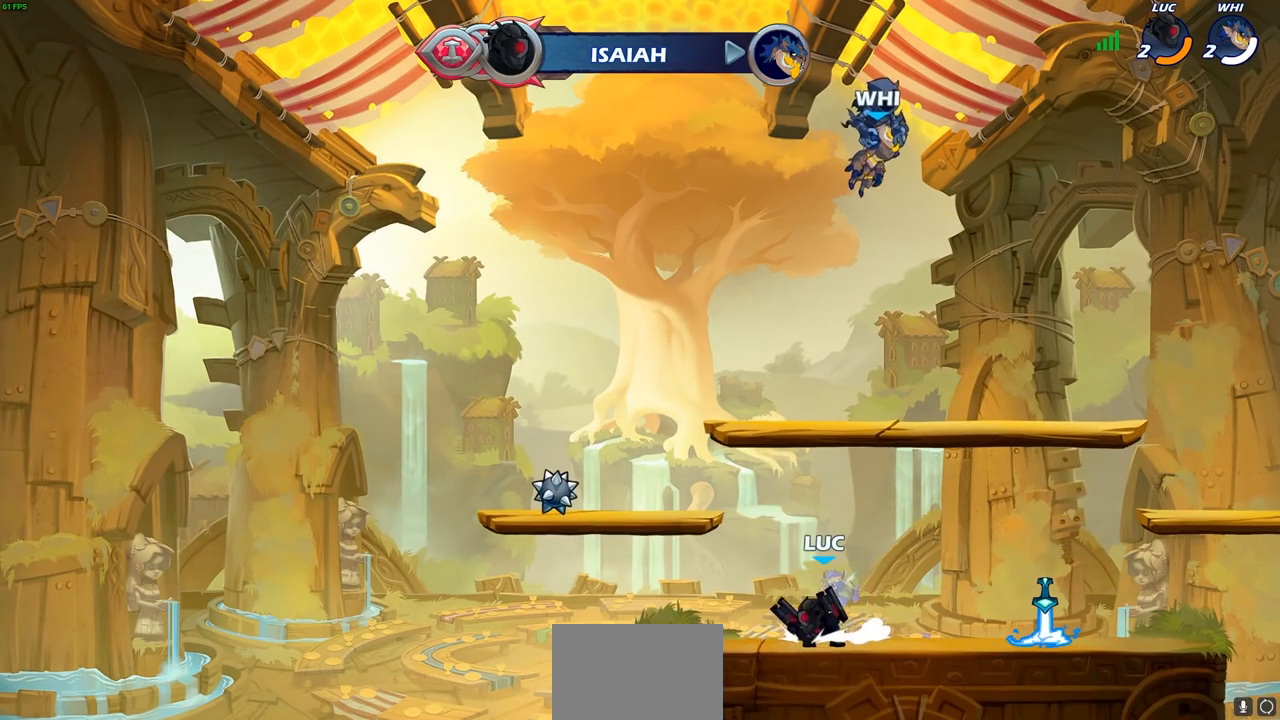
{"dt_ms": 500, "buttons": [], "left_stick": "center", "right_stick": "center", "events": [[17, "left_stick", "right"], [183, "R2", "down"], [200, "CROSS", "down"], [200, "left_stick", "up"], [250, "left_stick", "up-left"], [283, "SQUARE", "down"], [350, "CROSS", "up"], [433, "R2", "up"], [433, "SQUARE", "up"], [467, "left_stick", "center"]]}
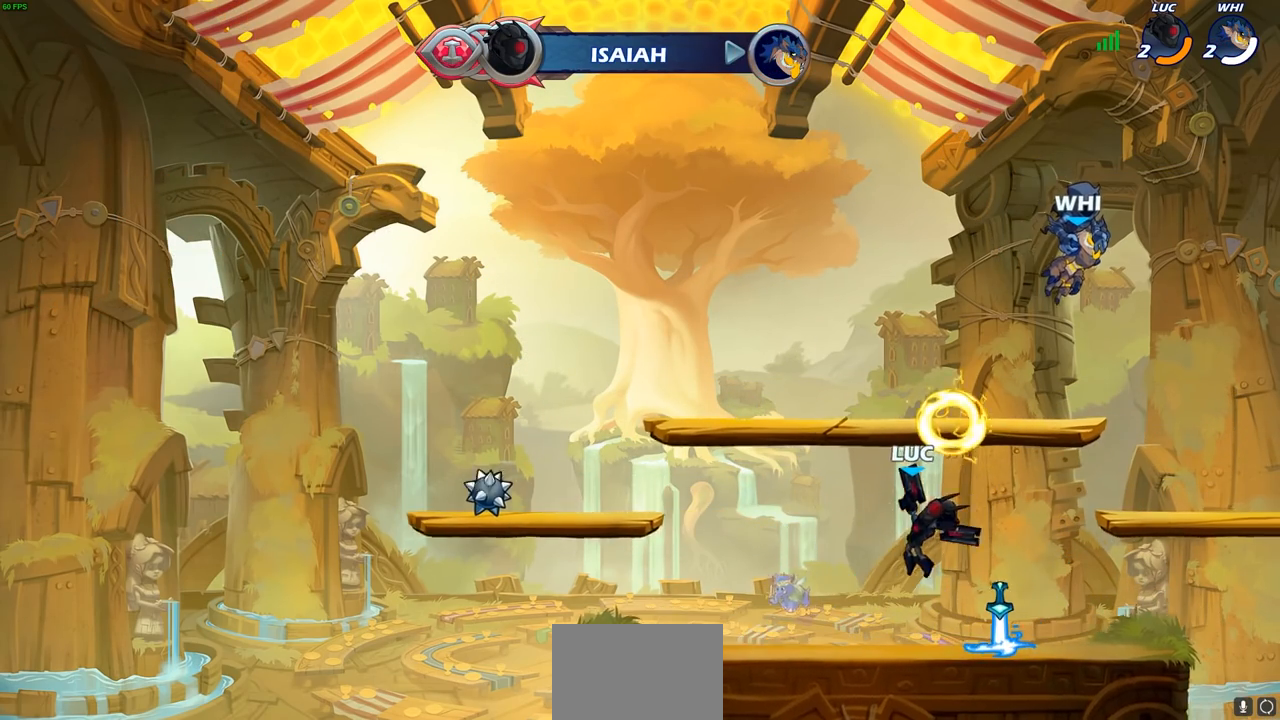
{"dt_ms": 500, "buttons": [], "left_stick": "center", "right_stick": "center", "events": []}
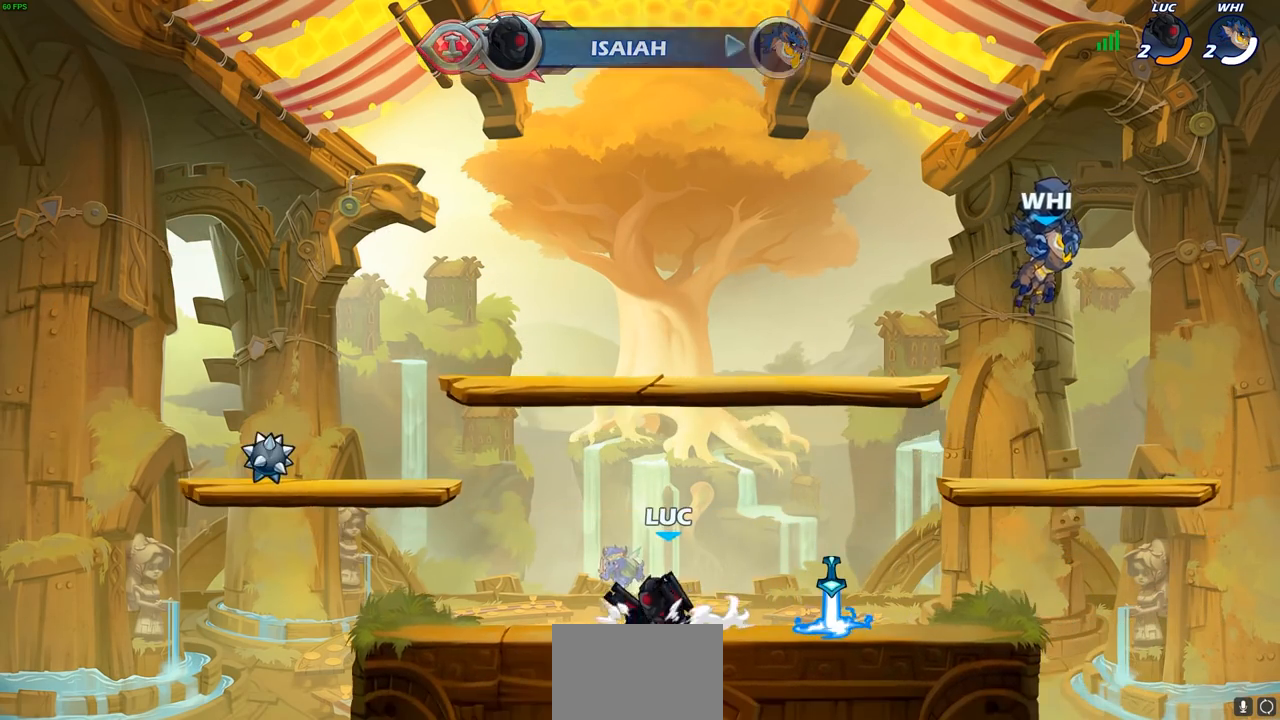
{"dt_ms": 500, "buttons": [], "left_stick": "center", "right_stick": "center", "events": []}
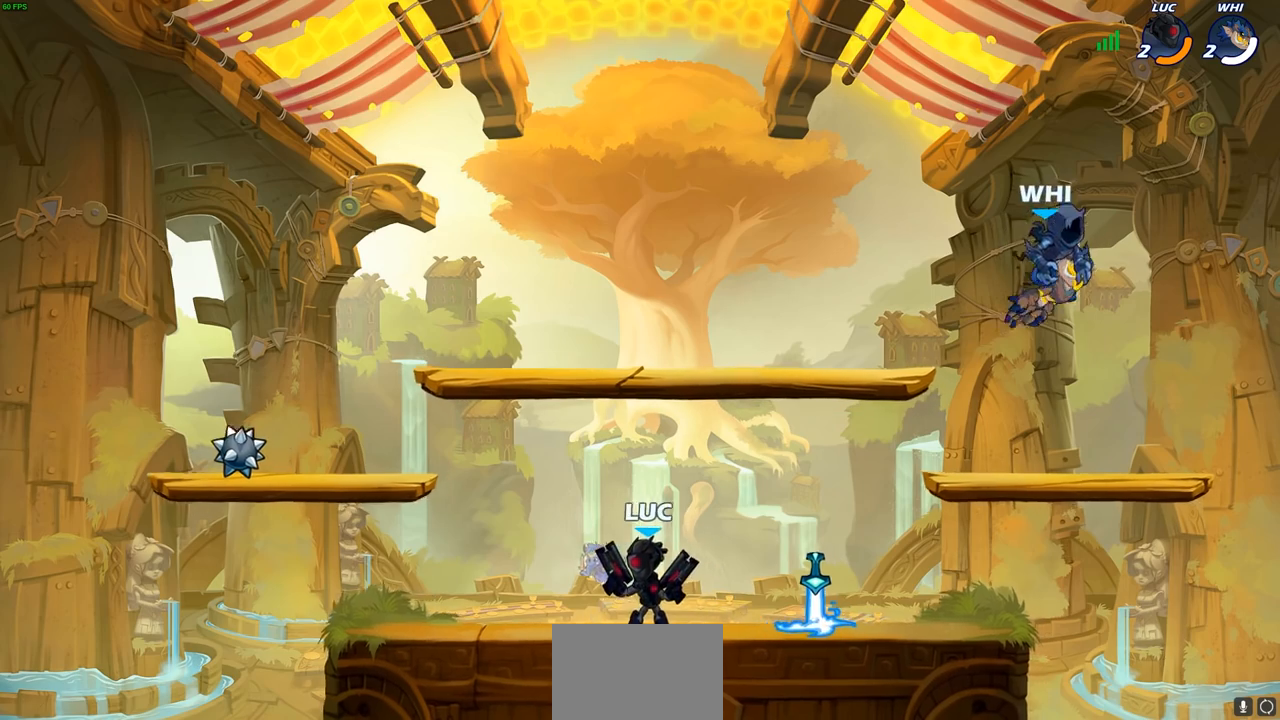
{"dt_ms": 500, "buttons": [], "left_stick": "left", "right_stick": "center", "events": [[483, "left_stick", "left"]]}
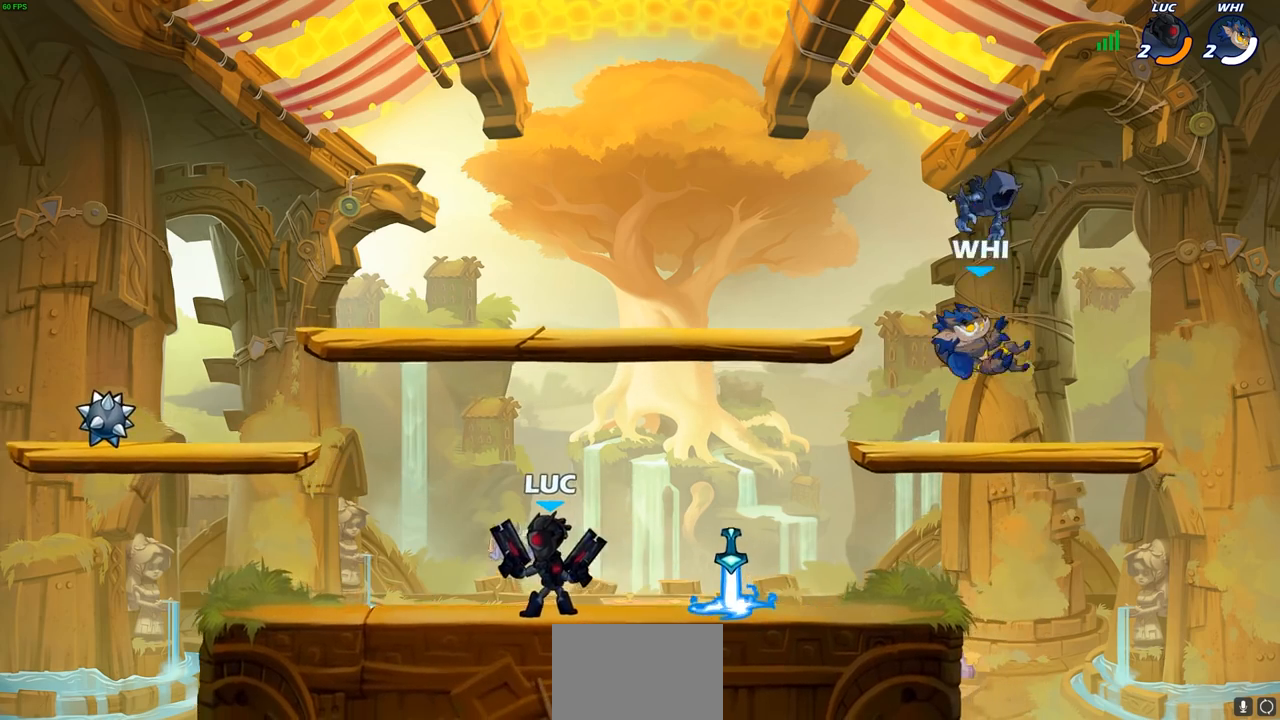
{"dt_ms": 500, "buttons": [], "left_stick": "right", "right_stick": "center", "events": [[283, "left_stick", "right"], [383, "left_stick", "up-left"], [483, "left_stick", "right"]]}
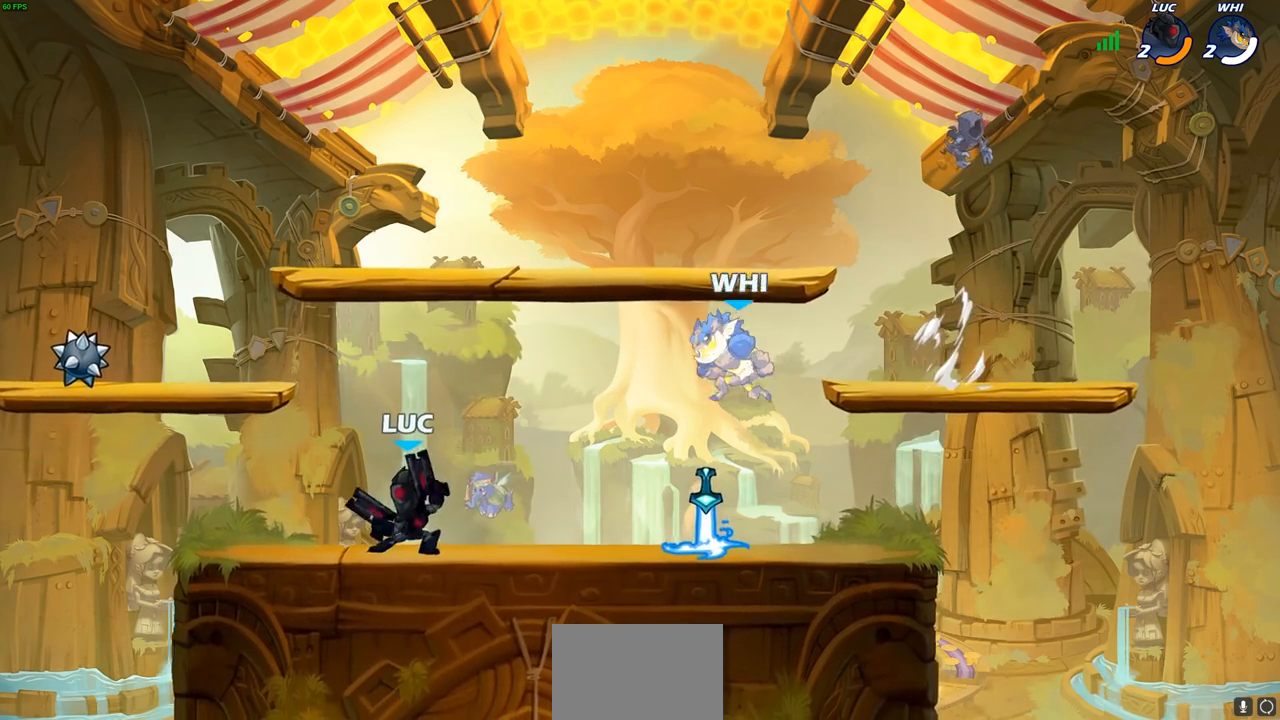
{"dt_ms": 500, "buttons": [], "left_stick": "center", "right_stick": "center", "events": [[183, "SQUARE", "down"], [283, "SQUARE", "up"], [300, "left_stick", "center"]]}
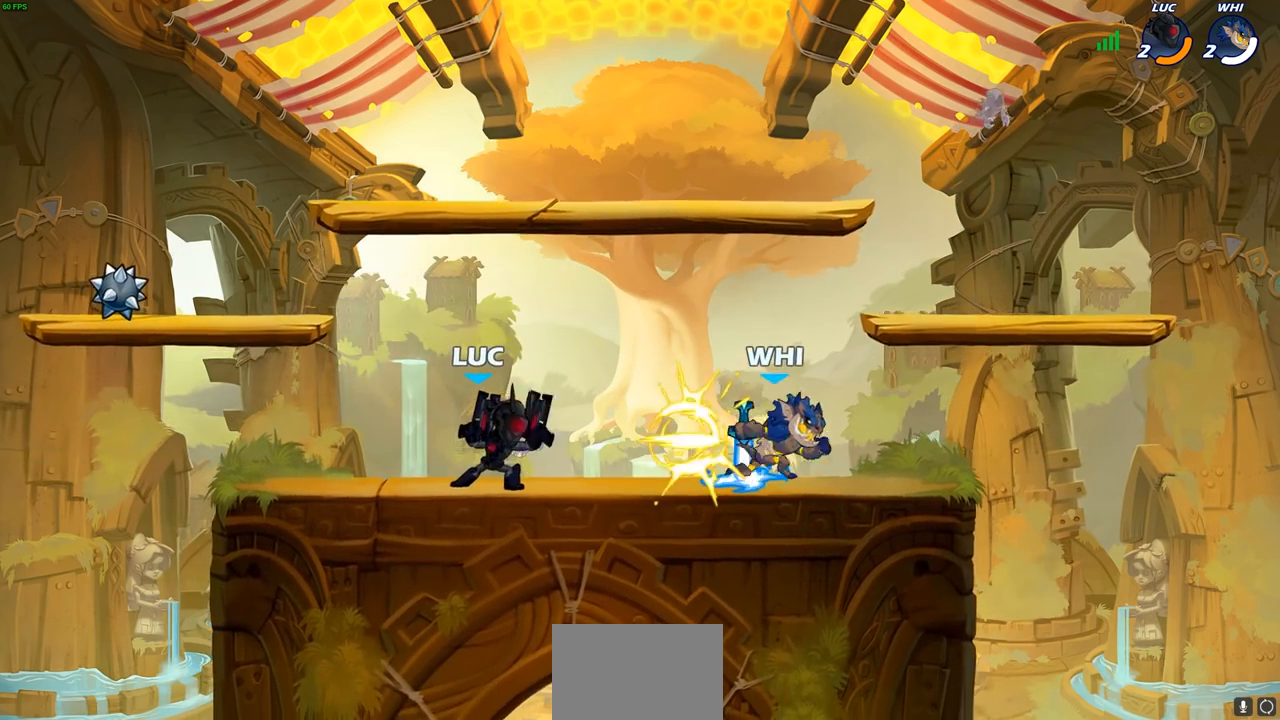
{"dt_ms": 500, "buttons": [], "left_stick": "center", "right_stick": "center", "events": [[250, "CROSS", "down"], [300, "SQUARE", "down"], [317, "CROSS", "up"], [317, "left_stick", "down"], [350, "R2", "down"], [467, "SQUARE", "up"], [467, "left_stick", "center"], [483, "R2", "up"]]}
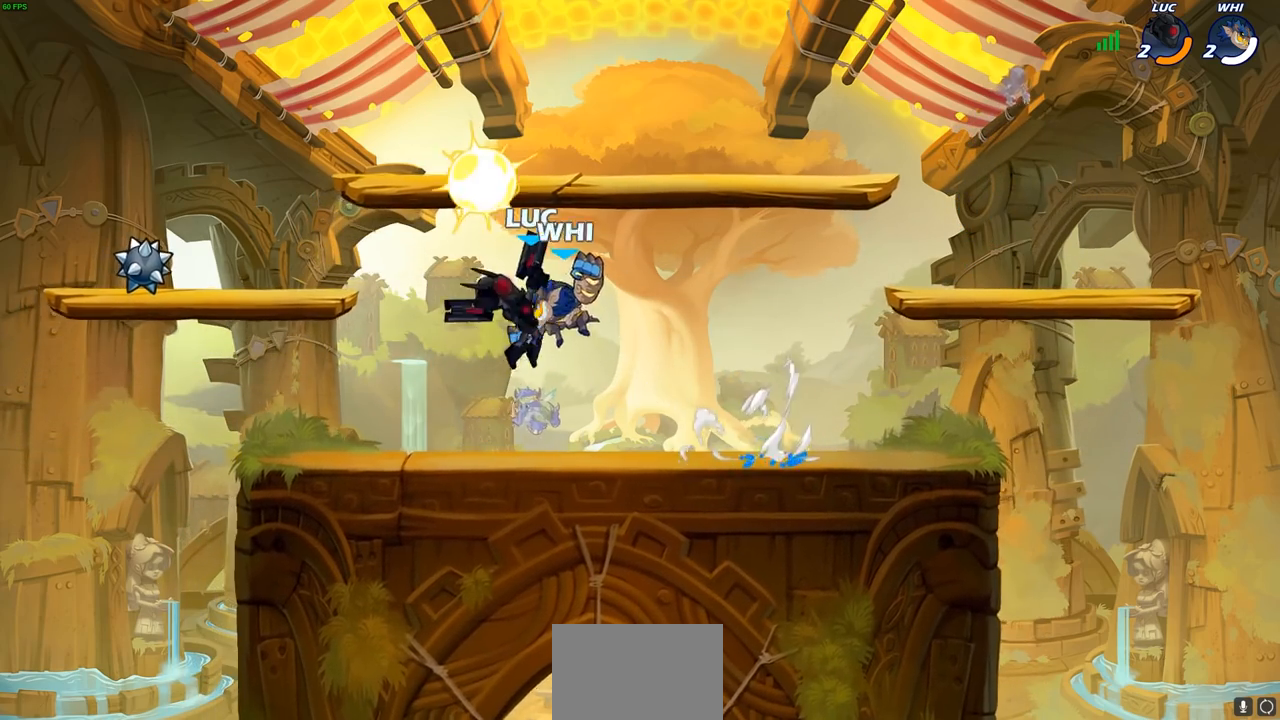
{"dt_ms": 500, "buttons": [], "left_stick": "center", "right_stick": "center", "events": []}
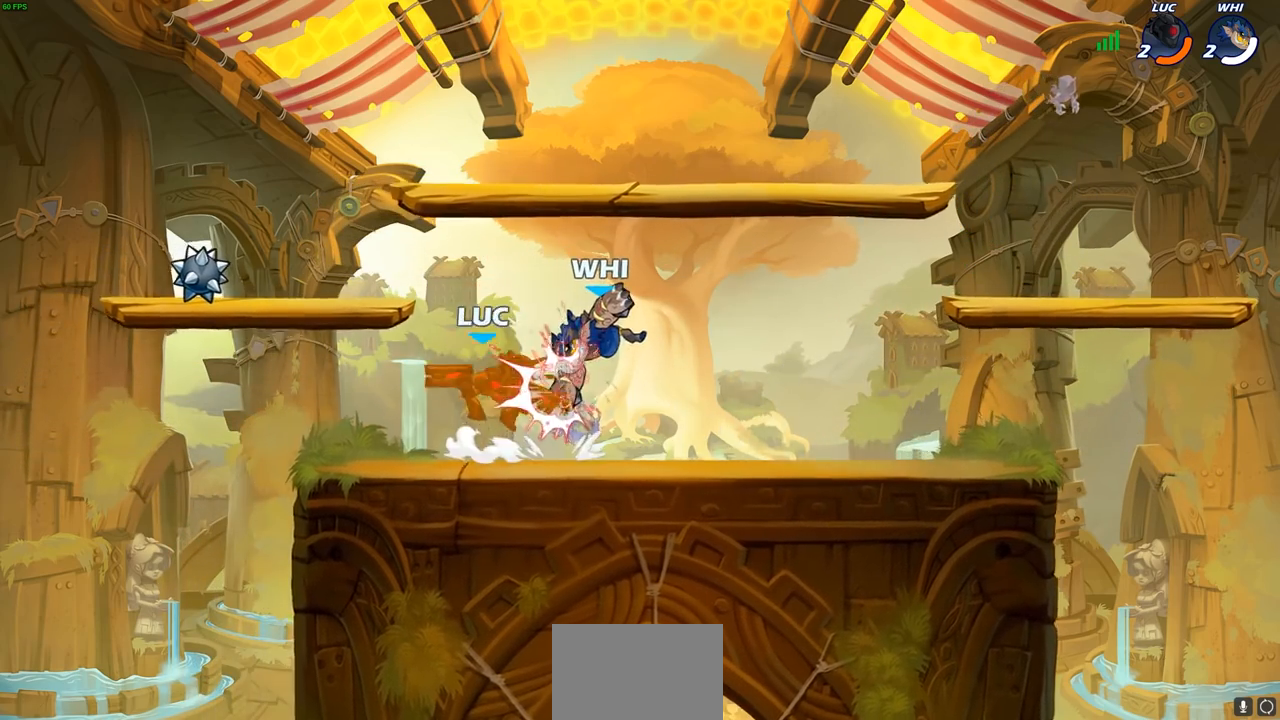
{"dt_ms": 500, "buttons": ["R2"], "left_stick": "down-right", "right_stick": "center", "events": [[83, "left_stick", "left"], [267, "R2", "down"], [300, "left_stick", "down-left"], [500, "left_stick", "down-right"]]}
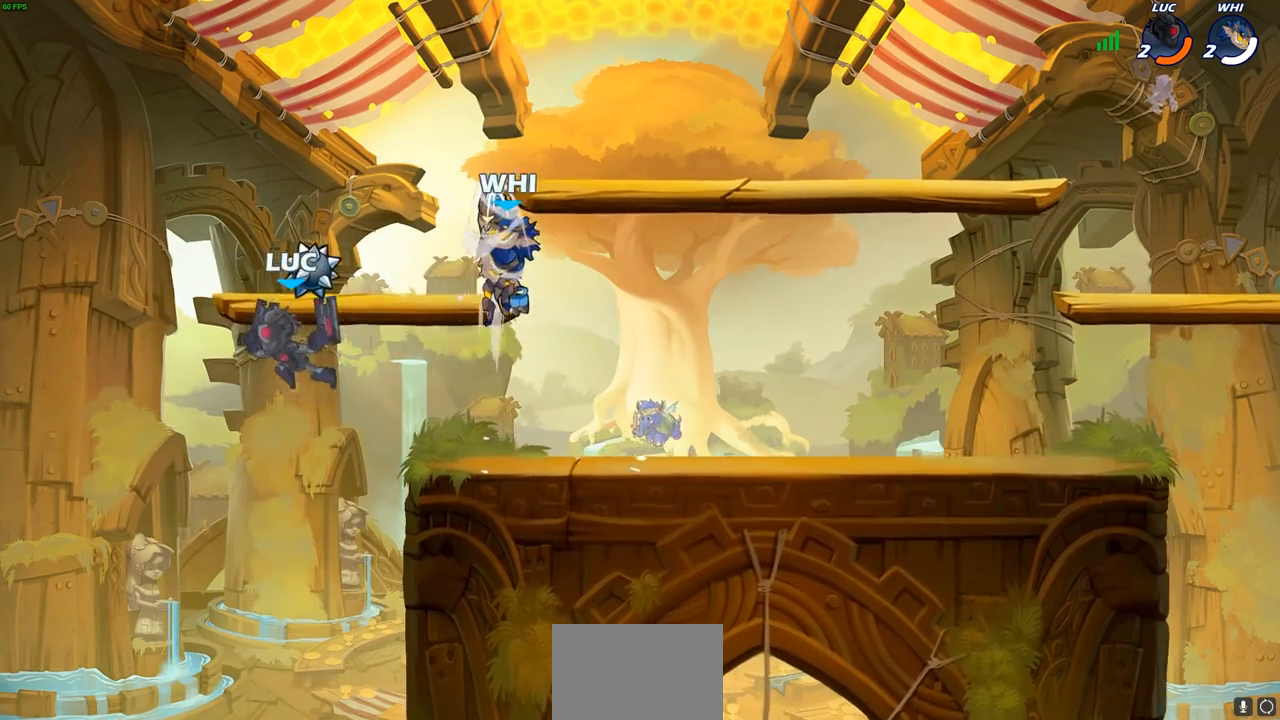
{"dt_ms": 500, "buttons": [], "left_stick": "up-right", "right_stick": "center", "events": [[33, "left_stick", "right"], [117, "R2", "up"], [183, "CROSS", "down"], [283, "SQUARE", "down"], [350, "CROSS", "up"], [433, "SQUARE", "up"], [450, "left_stick", "up-right"]]}
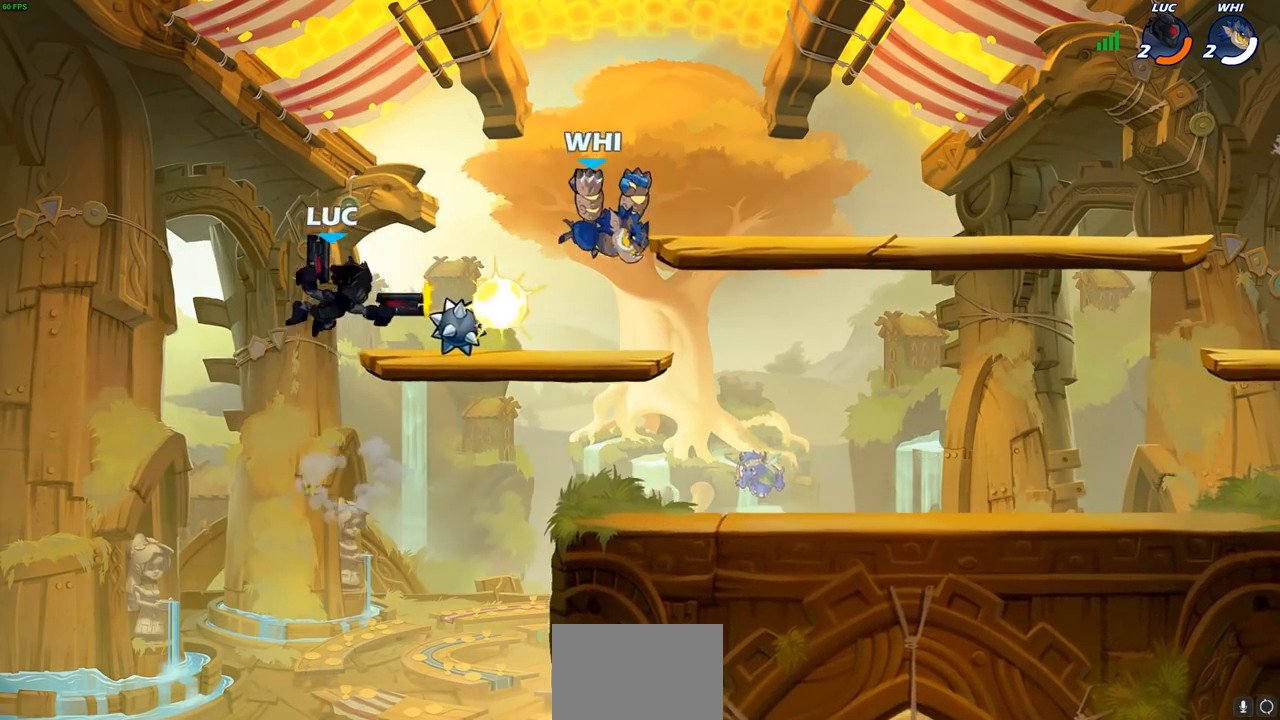
{"dt_ms": 500, "buttons": ["SQUARE"], "left_stick": "center", "right_stick": "center", "events": [[317, "left_stick", "left"], [417, "left_stick", "center"], [500, "SQUARE", "down"]]}
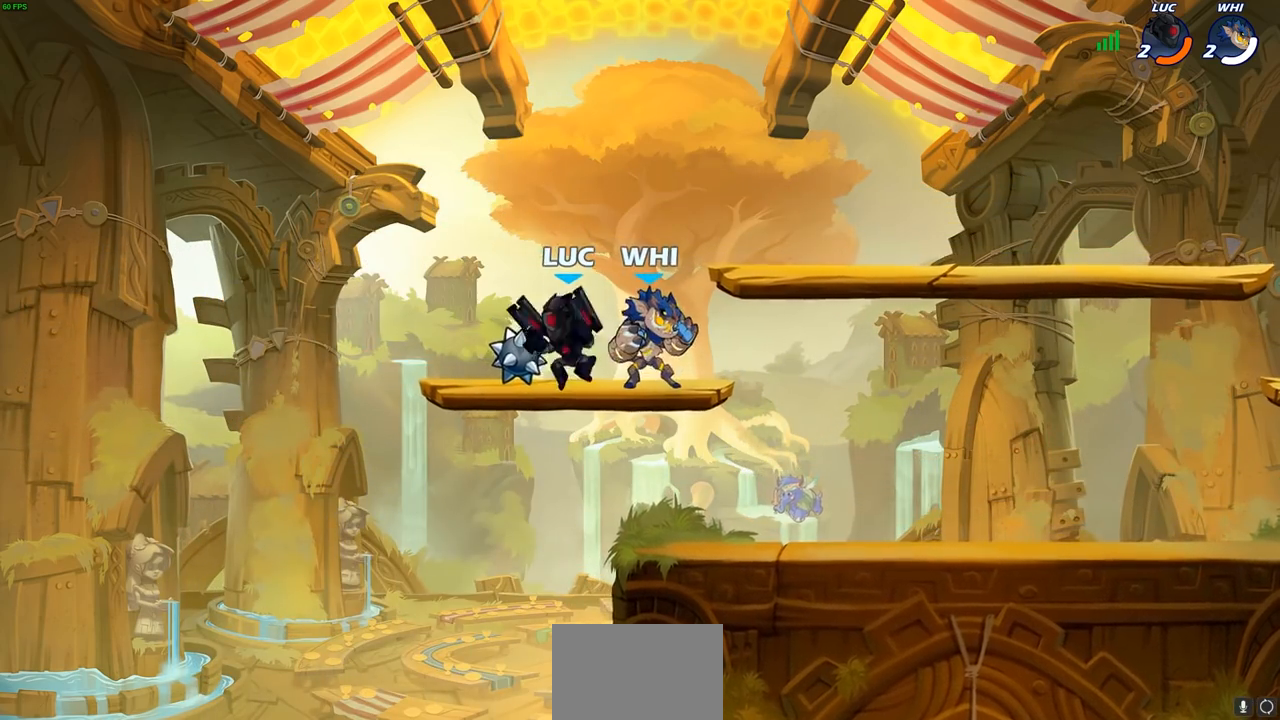
{"dt_ms": 500, "buttons": [], "left_stick": "right", "right_stick": "center", "events": [[67, "SQUARE", "up"], [183, "SQUARE", "down"], [267, "SQUARE", "up"], [483, "left_stick", "right"]]}
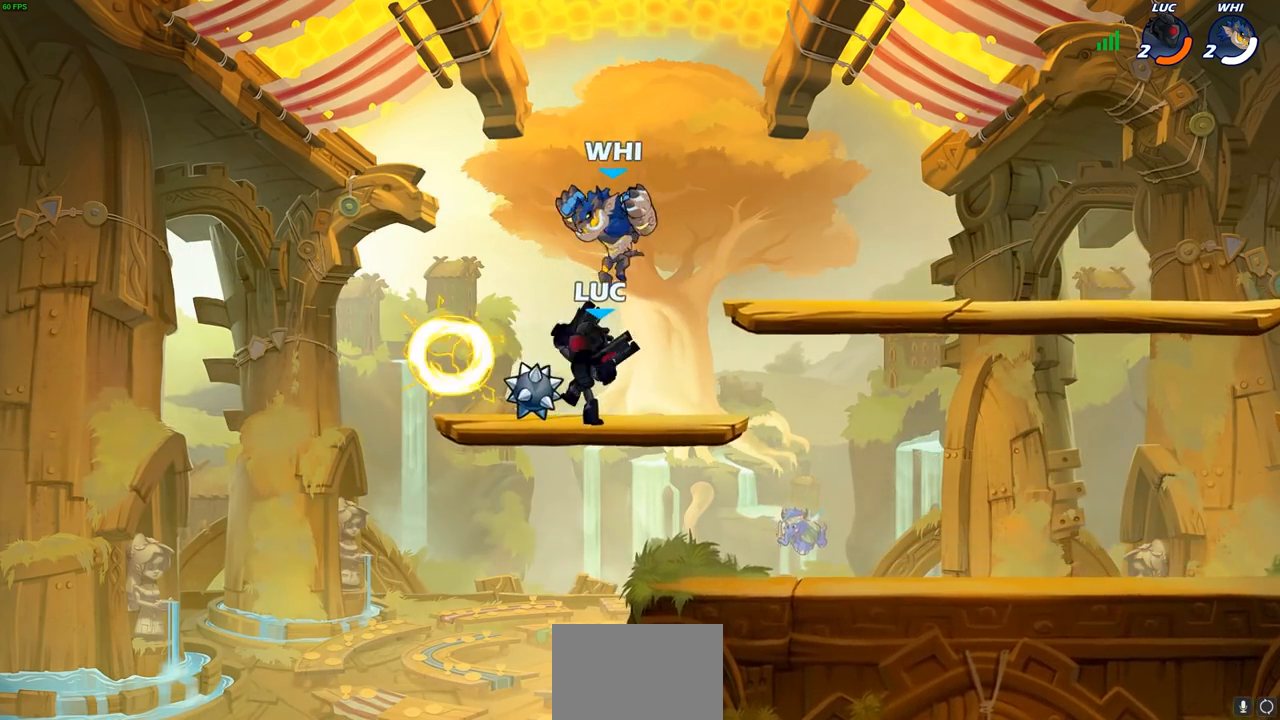
{"dt_ms": 500, "buttons": [], "left_stick": "up-right", "right_stick": "center", "events": [[133, "CROSS", "down"], [217, "R2", "down"], [233, "left_stick", "up-right"], [267, "CROSS", "up"], [433, "R2", "up"]]}
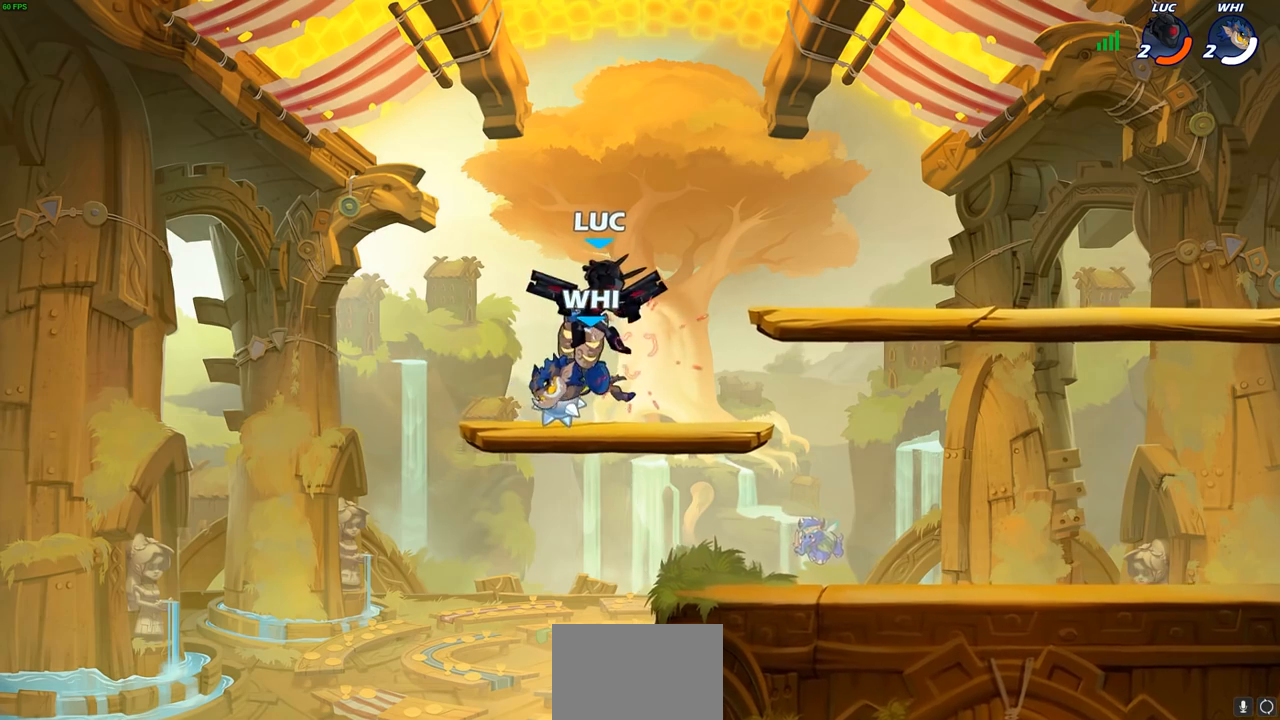
{"dt_ms": 500, "buttons": ["CROSS"], "left_stick": "right", "right_stick": "center", "events": [[83, "left_stick", "center"], [250, "left_stick", "right"], [467, "CROSS", "down"]]}
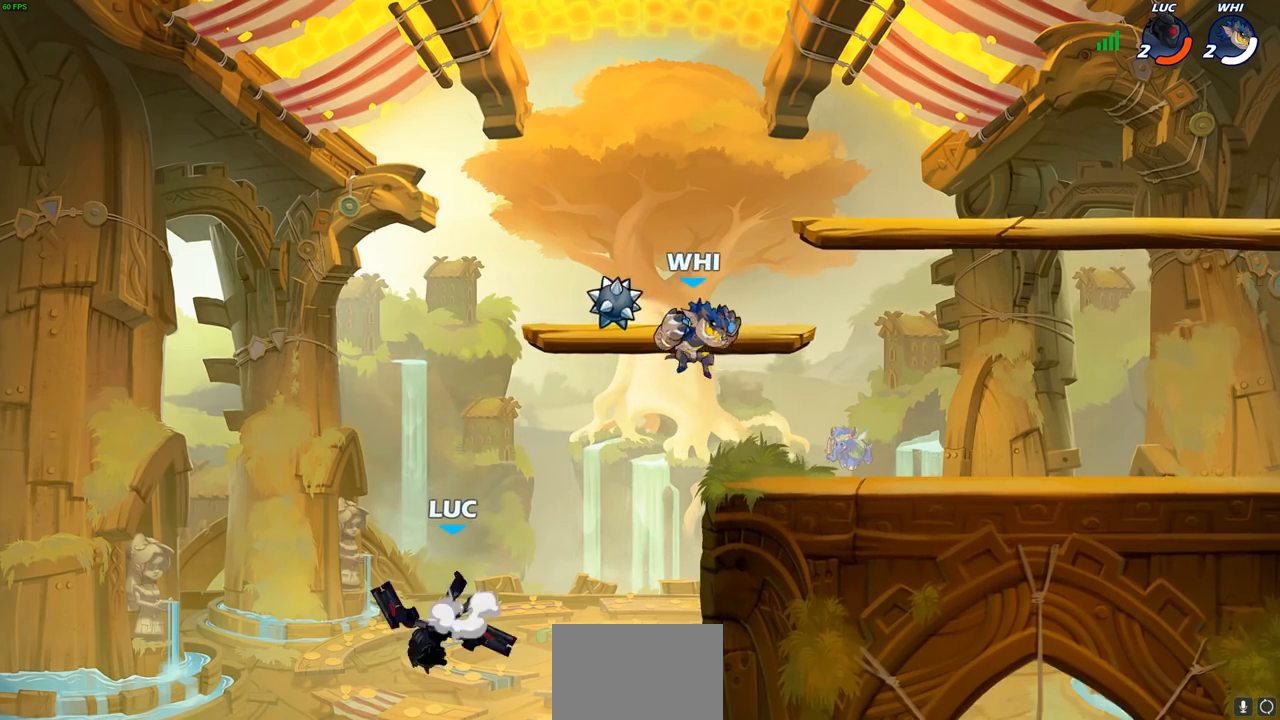
{"dt_ms": 500, "buttons": [], "left_stick": "right", "right_stick": "center", "events": [[100, "CROSS", "up"], [250, "SQUARE", "down"], [350, "SQUARE", "up"]]}
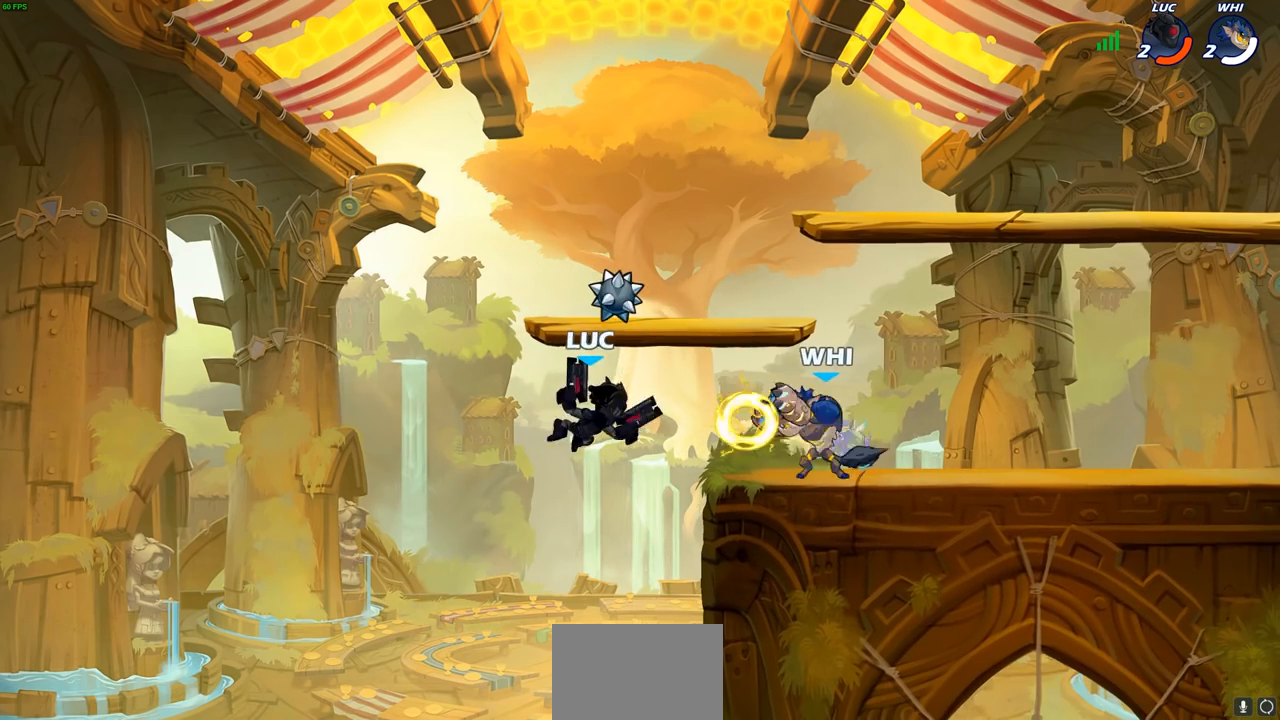
{"dt_ms": 500, "buttons": [], "left_stick": "right", "right_stick": "center", "events": [[400, "SQUARE", "down"], [483, "SQUARE", "up"]]}
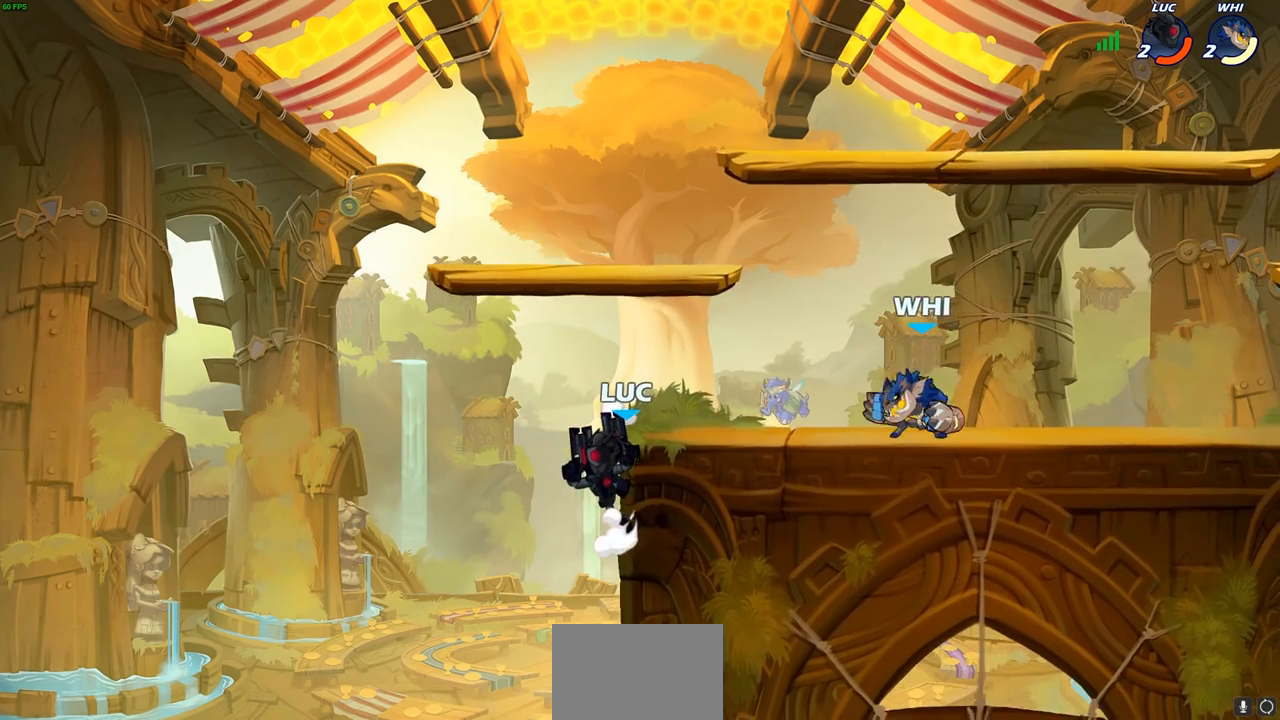
{"dt_ms": 500, "buttons": [], "left_stick": "right", "right_stick": "center", "events": [[100, "left_stick", "up-left"], [183, "CROSS", "down"], [200, "left_stick", "right"], [383, "CROSS", "up"]]}
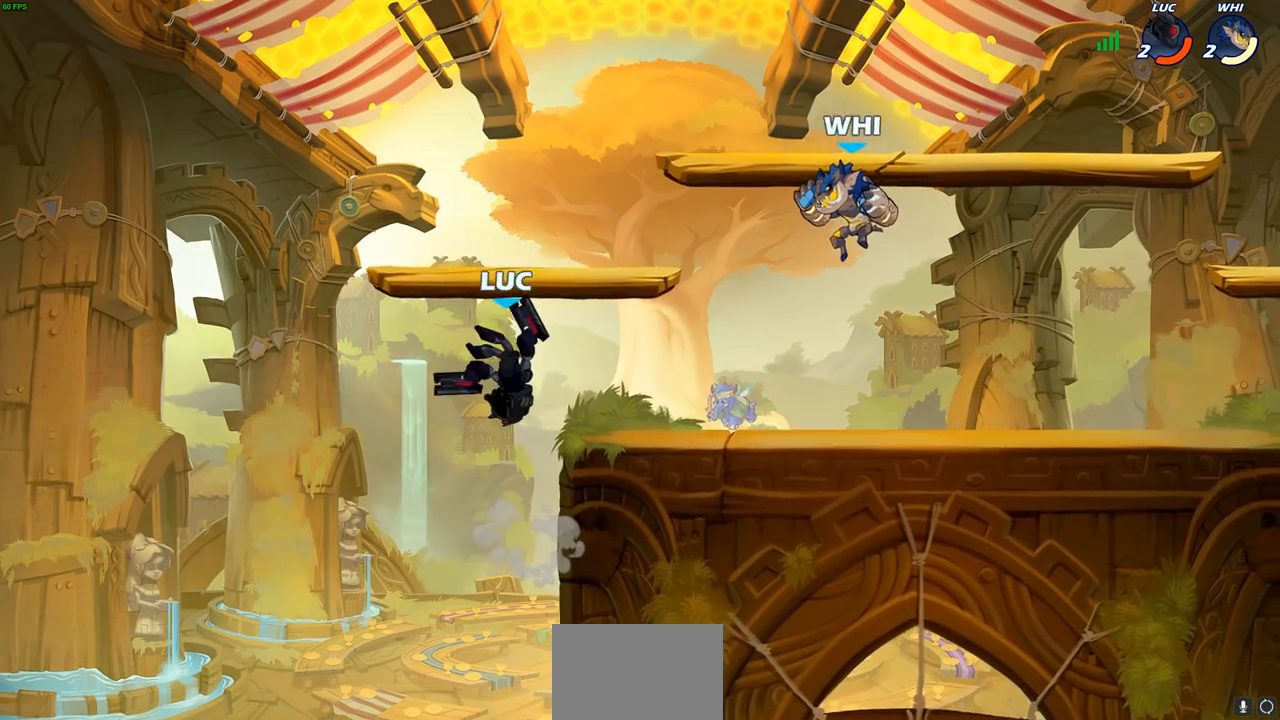
{"dt_ms": 500, "buttons": [], "left_stick": "left", "right_stick": "center", "events": [[67, "SQUARE", "down"], [150, "SQUARE", "up"], [267, "left_stick", "left"]]}
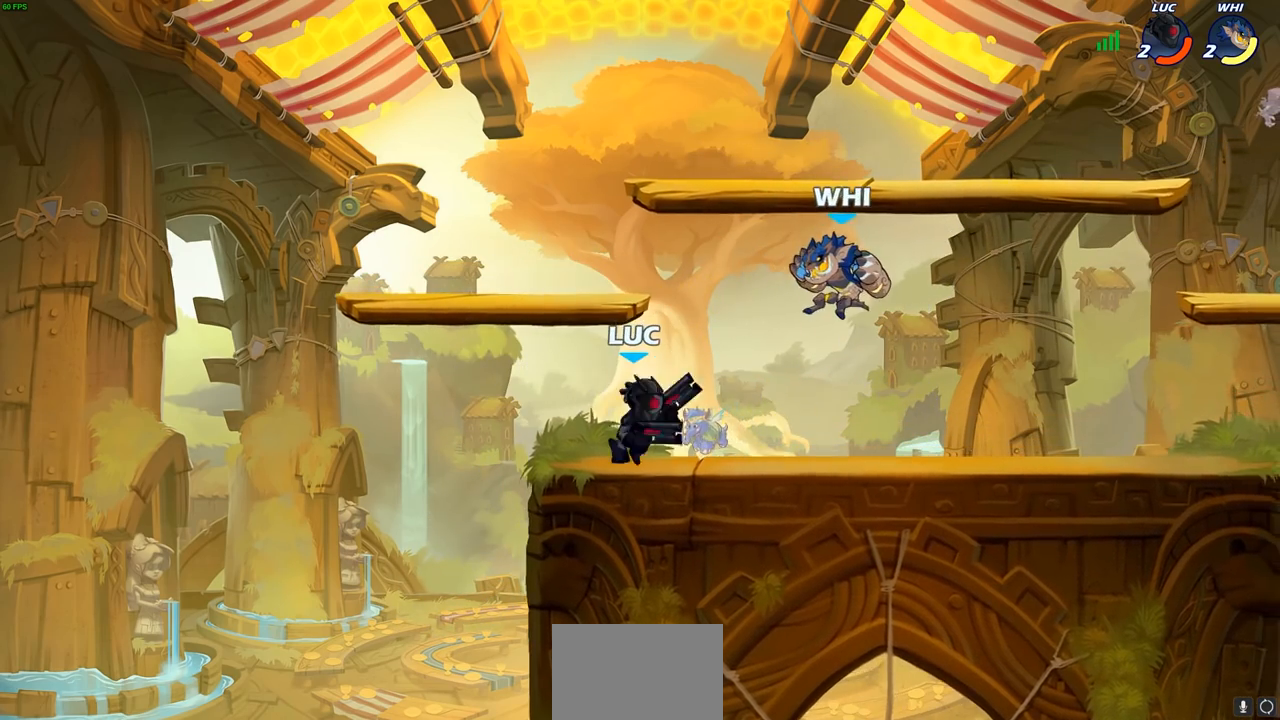
{"dt_ms": 500, "buttons": [], "left_stick": "right", "right_stick": "center", "events": [[83, "left_stick", "up-left"], [333, "left_stick", "right"]]}
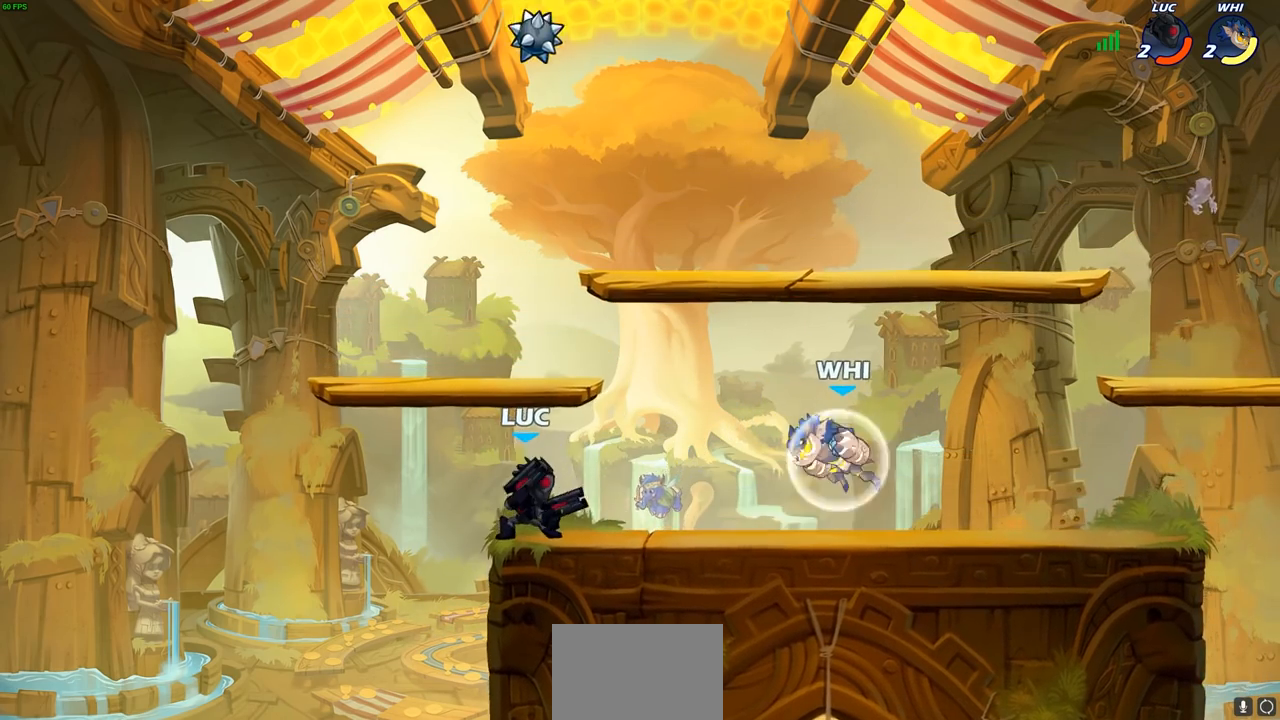
{"dt_ms": 500, "buttons": [], "left_stick": "left", "right_stick": "center", "events": [[150, "R2", "down"], [183, "left_stick", "down"], [233, "R2", "up"], [250, "SQUARE", "down"], [267, "left_stick", "down-left"], [317, "SQUARE", "up"], [500, "left_stick", "left"]]}
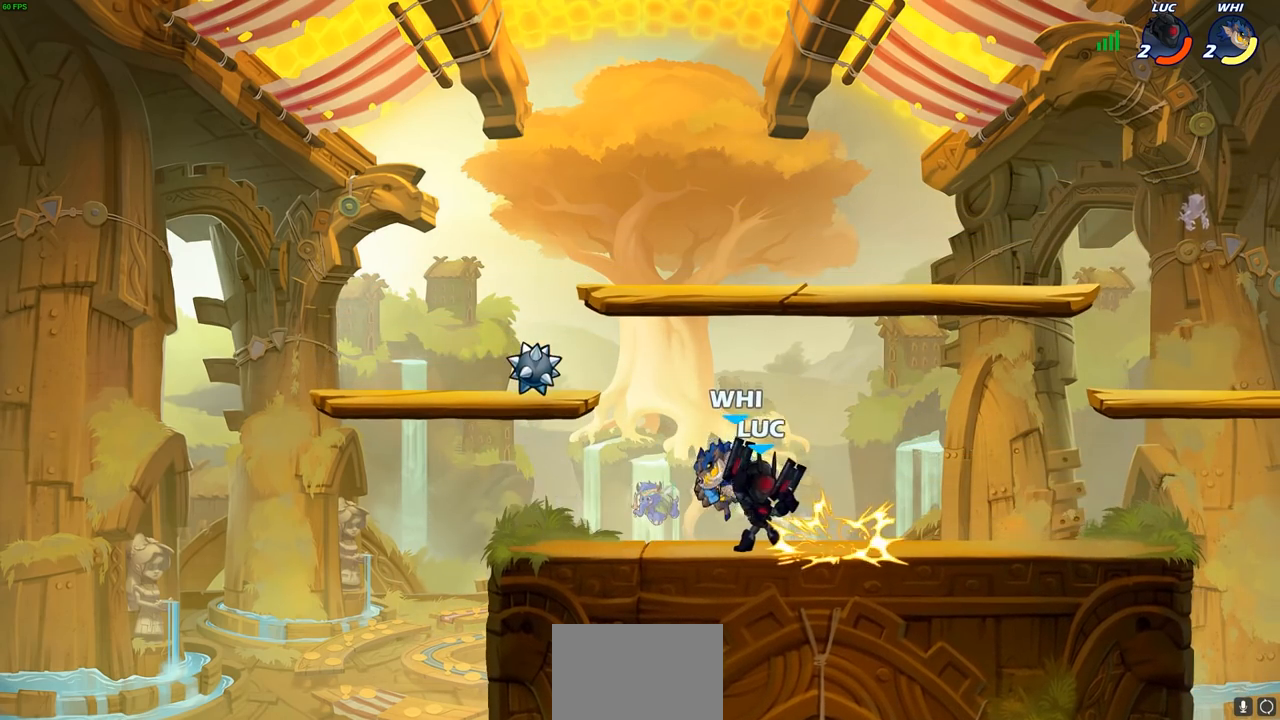
{"dt_ms": 500, "buttons": [], "left_stick": "up", "right_stick": "center", "events": [[483, "left_stick", "up"]]}
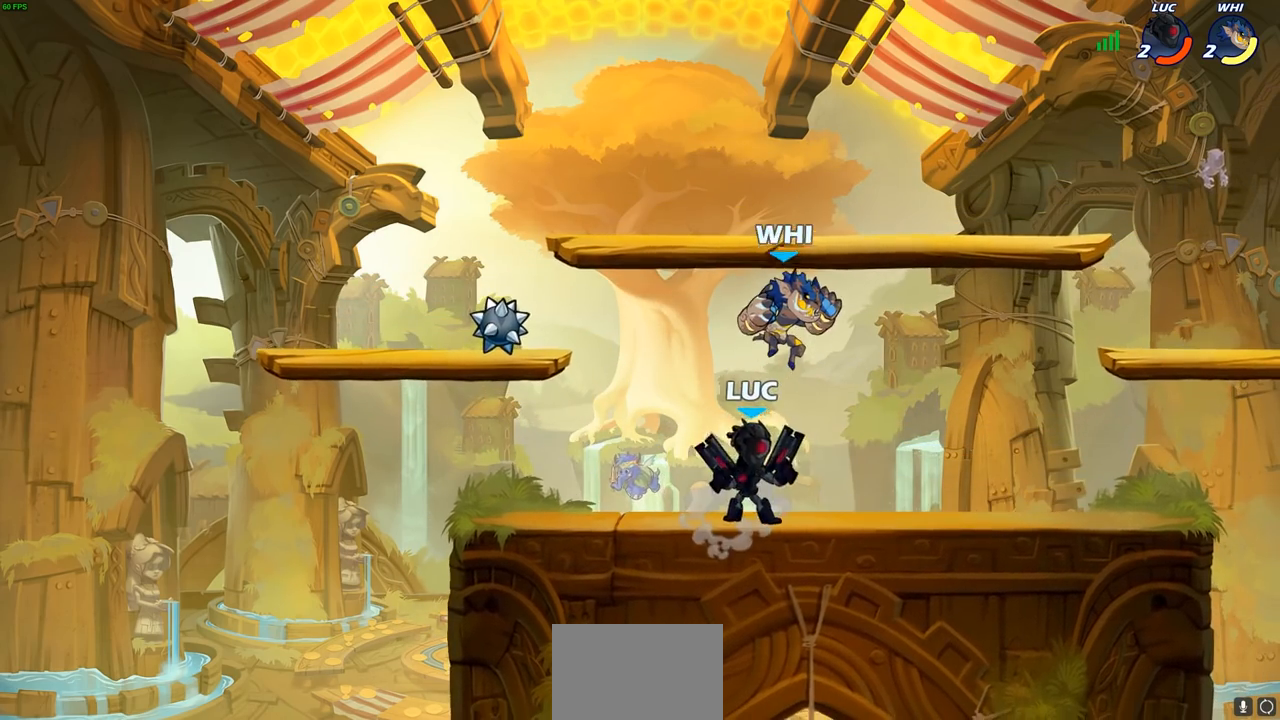
{"dt_ms": 500, "buttons": [], "left_stick": "center", "right_stick": "center", "events": [[100, "left_stick", "right"], [150, "CROSS", "down"], [167, "left_stick", "down"], [217, "SQUARE", "down"], [250, "CROSS", "up"], [267, "SQUARE", "up"], [267, "left_stick", "down-left"], [367, "left_stick", "center"]]}
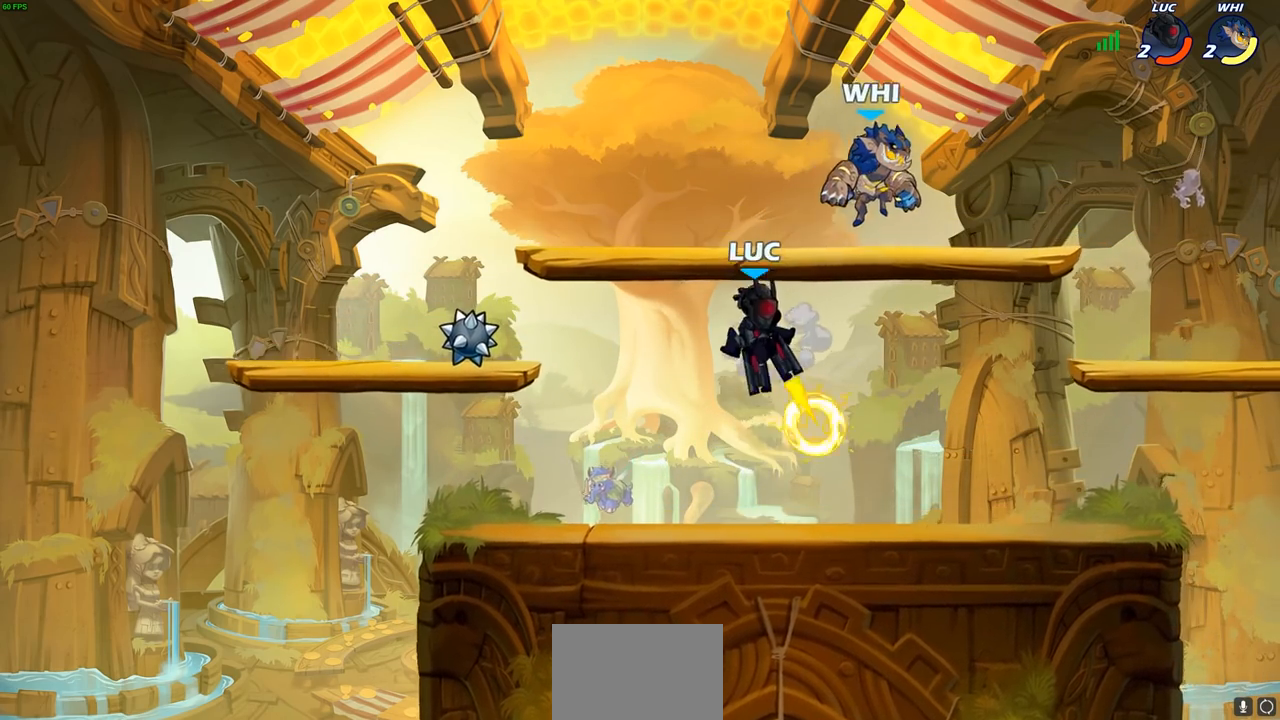
{"dt_ms": 500, "buttons": [], "left_stick": "down-left", "right_stick": "center", "events": [[100, "left_stick", "left"], [317, "left_stick", "down-left"]]}
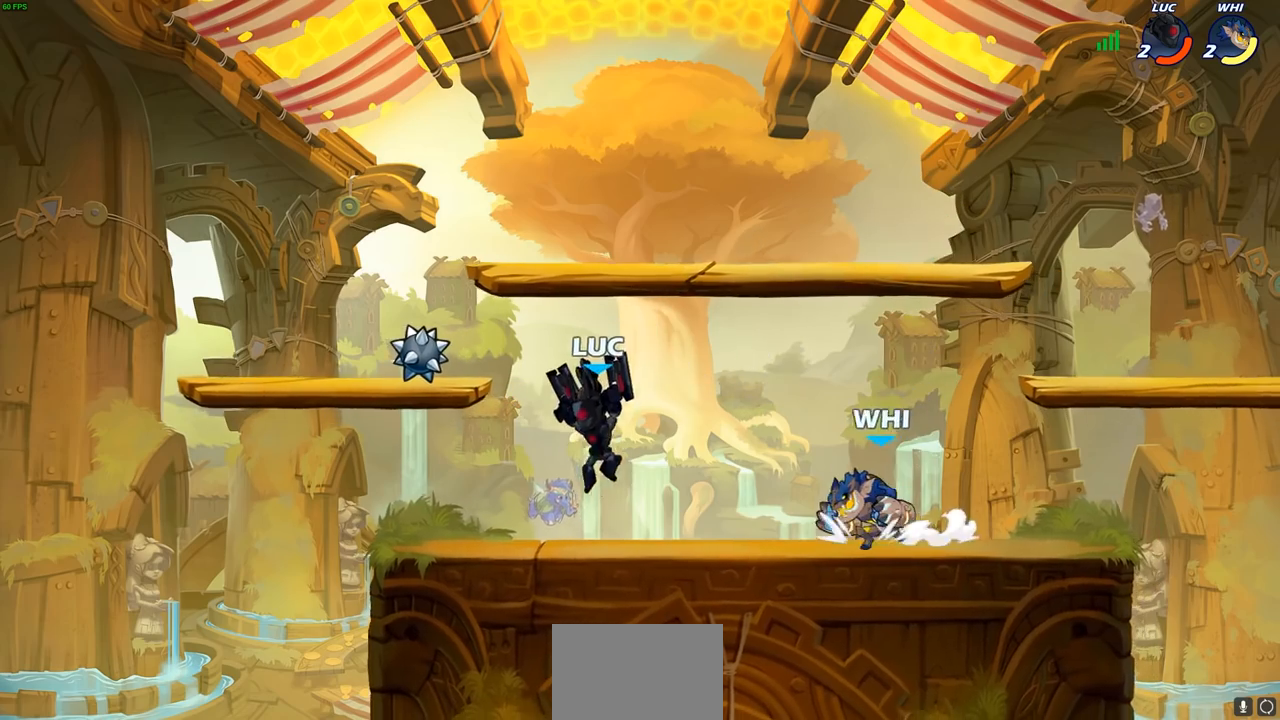
{"dt_ms": 500, "buttons": [], "left_stick": "up-left", "right_stick": "center", "events": [[250, "left_stick", "right"], [367, "left_stick", "up-left"]]}